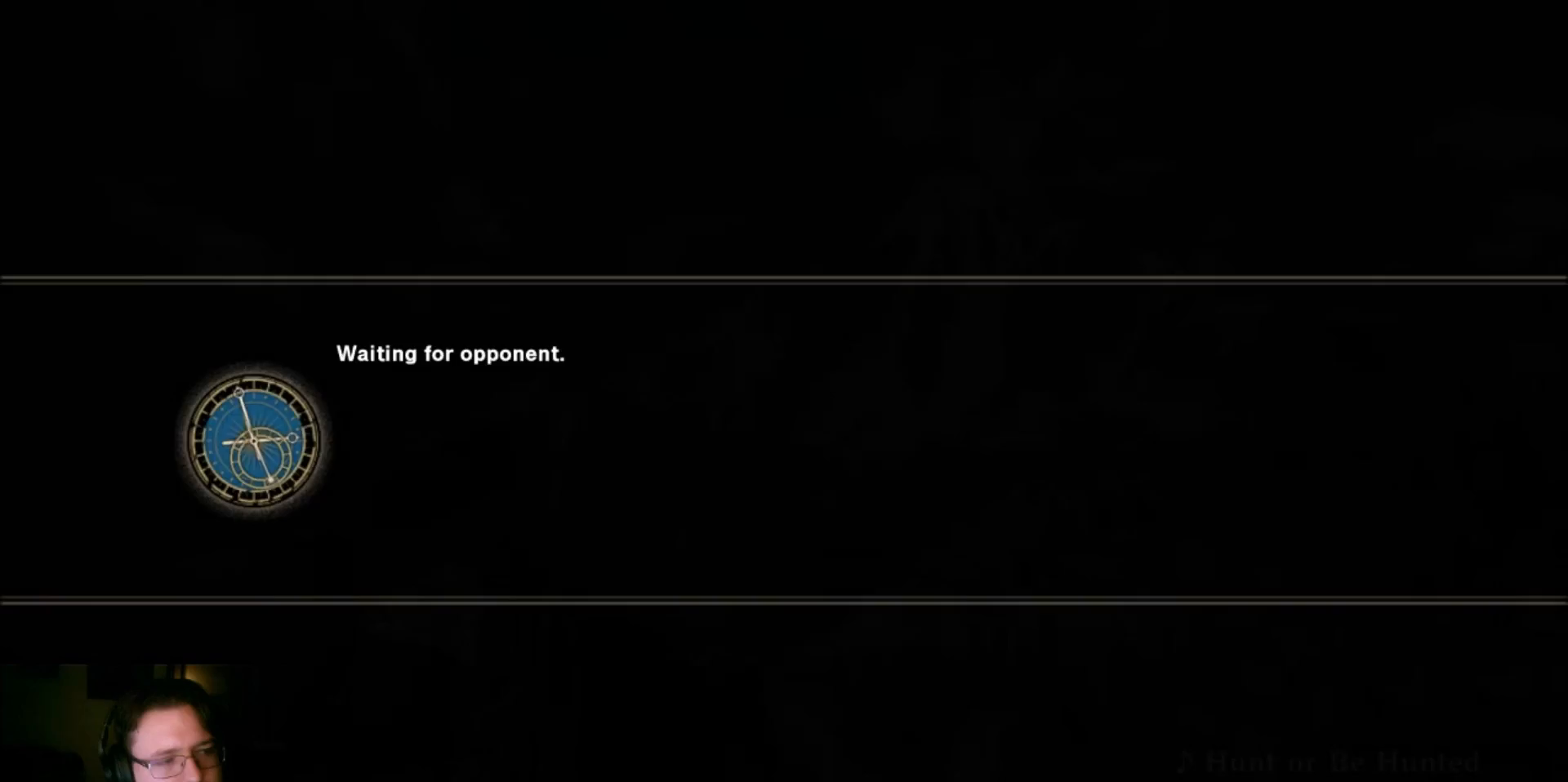
Gameplay with a controller (arcade stick); each line is a JSON object with the inputs held at the frame after it (dt_ms = milliseconds from this image to that frame). "events" lists button and stick changes between this image and that frame as [ms after this image, input, new state], when the widget could be followed in between. Not read: L3 R3.
{"dt_ms": 501, "buttons": [], "left_stick": "center", "events": []}
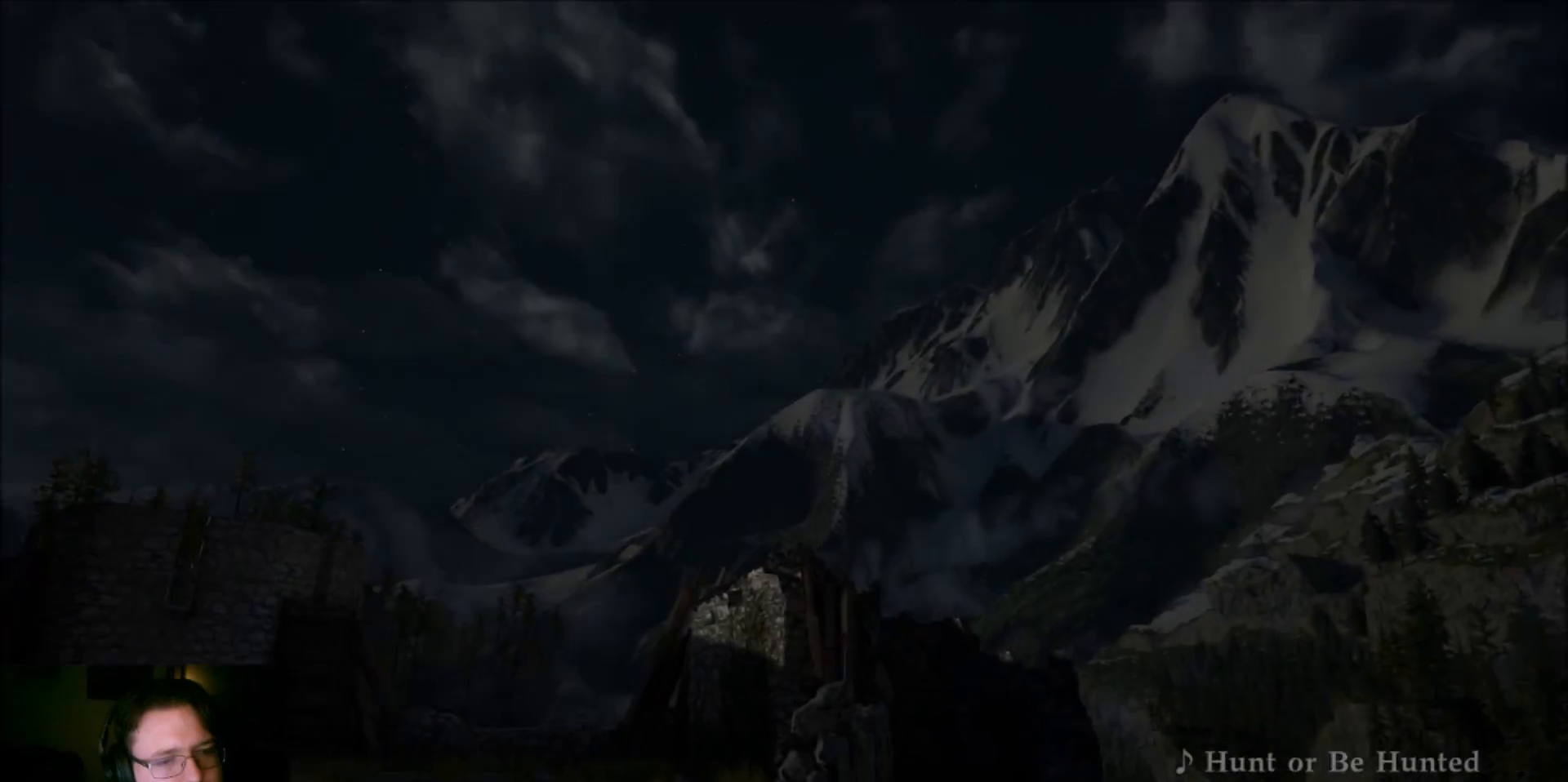
{"dt_ms": 1000, "buttons": ["CROSS"], "left_stick": "center", "events": [[200, "CROSS", "down"], [400, "CROSS", "up"], [934, "CROSS", "down"]]}
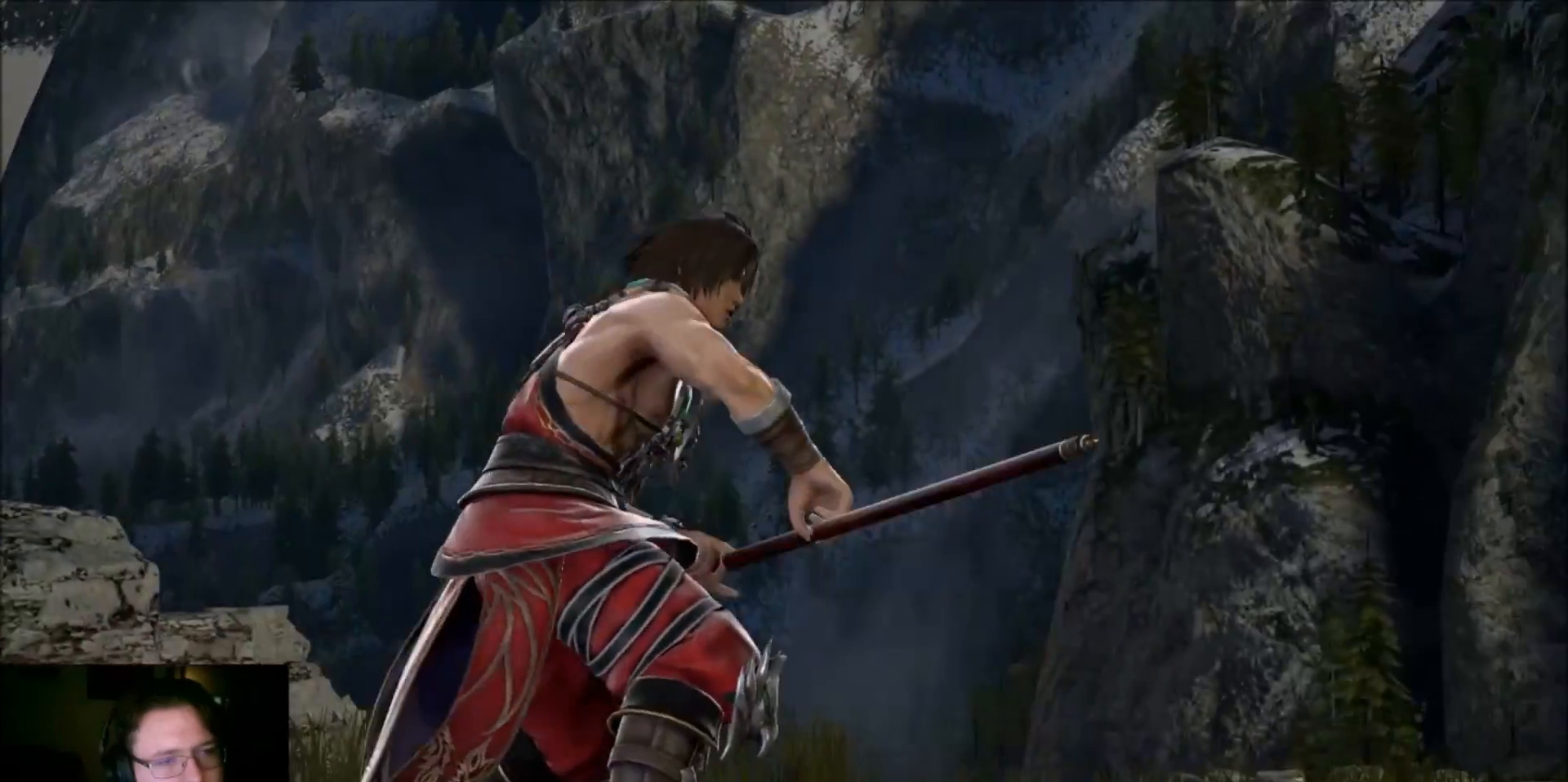
{"dt_ms": 501, "buttons": [], "left_stick": "center", "events": [[34, "CROSS", "up"]]}
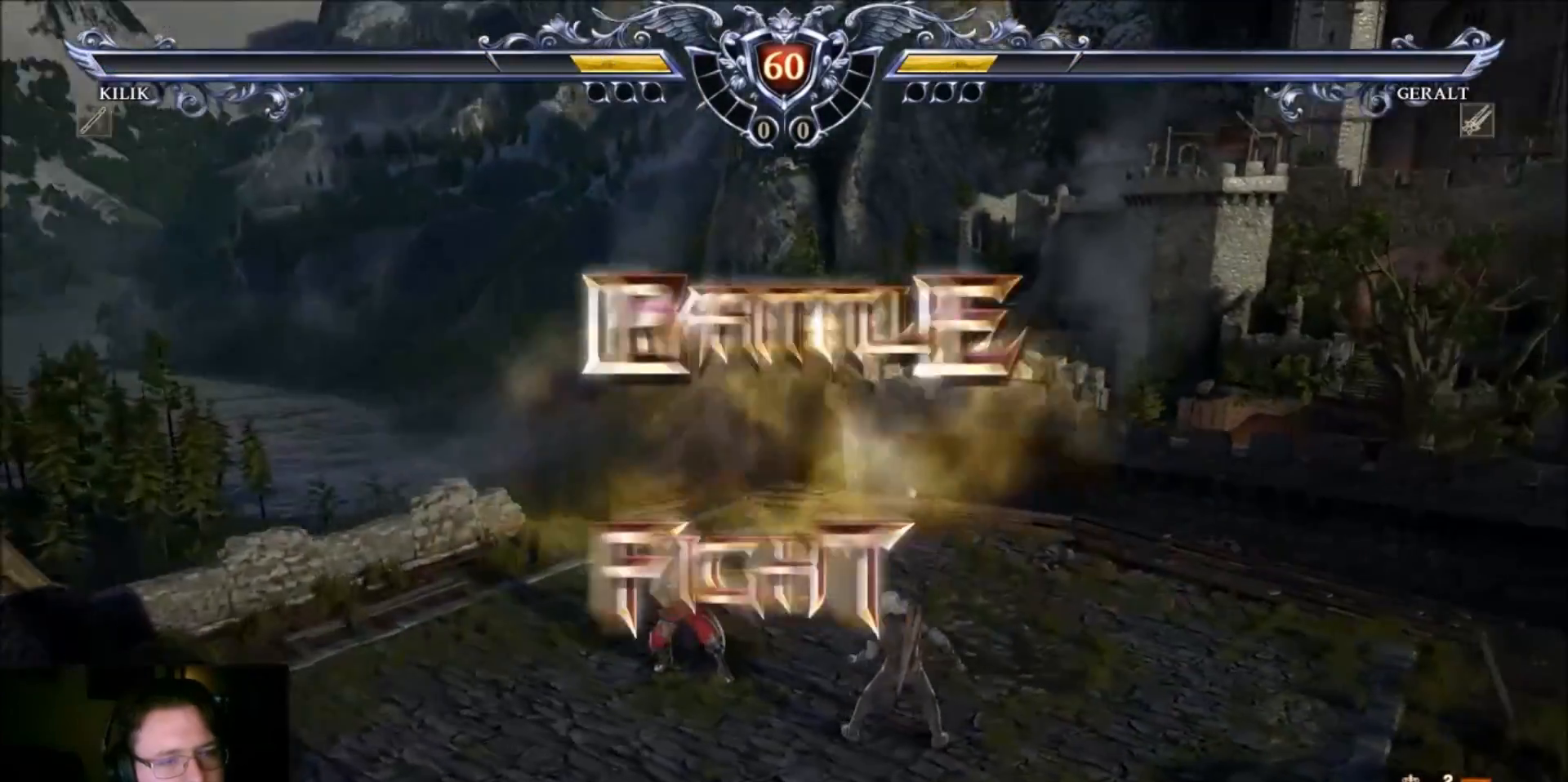
{"dt_ms": 501, "buttons": [], "left_stick": "center", "events": []}
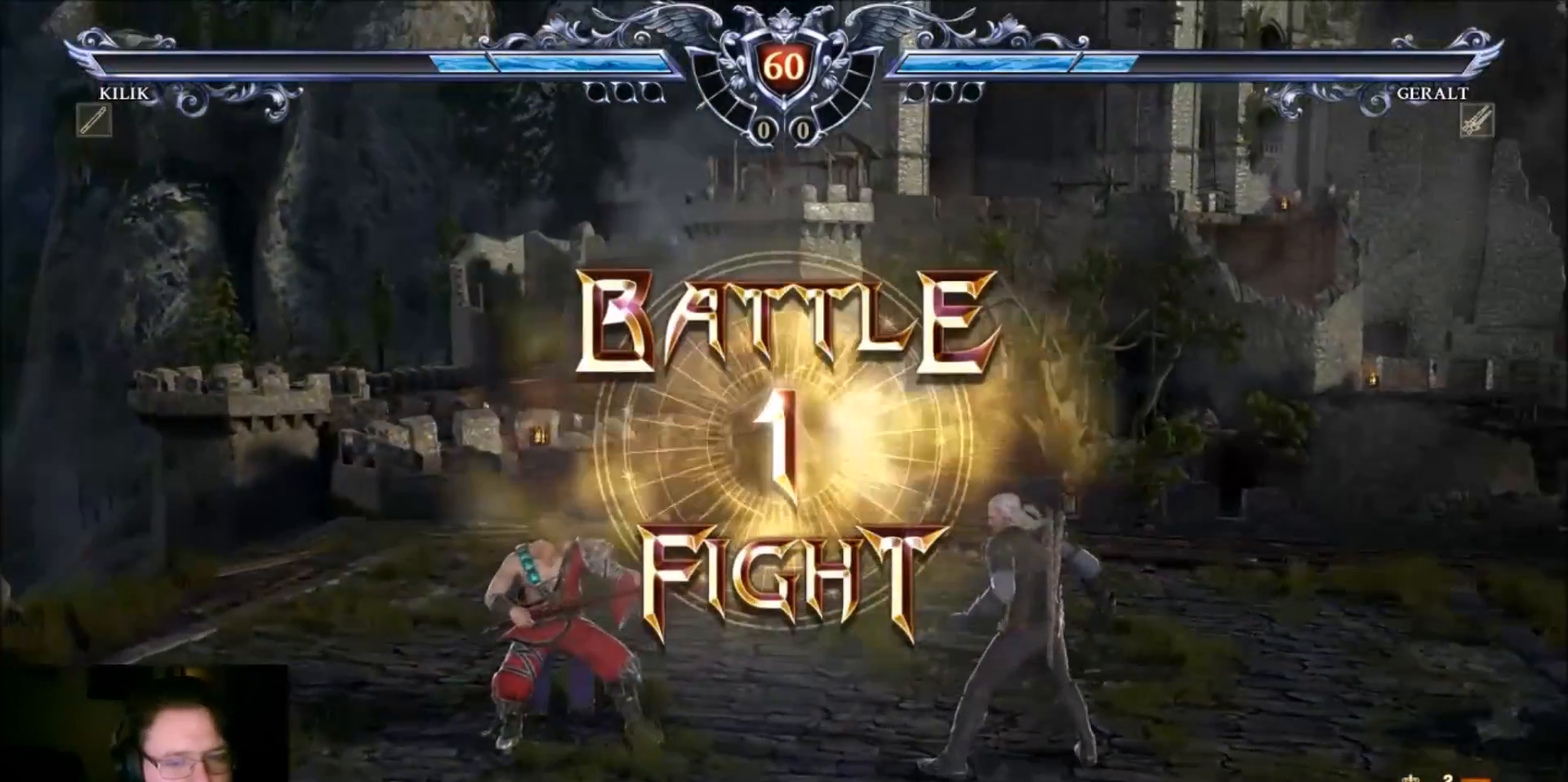
{"dt_ms": 500, "buttons": [], "left_stick": "center", "events": []}
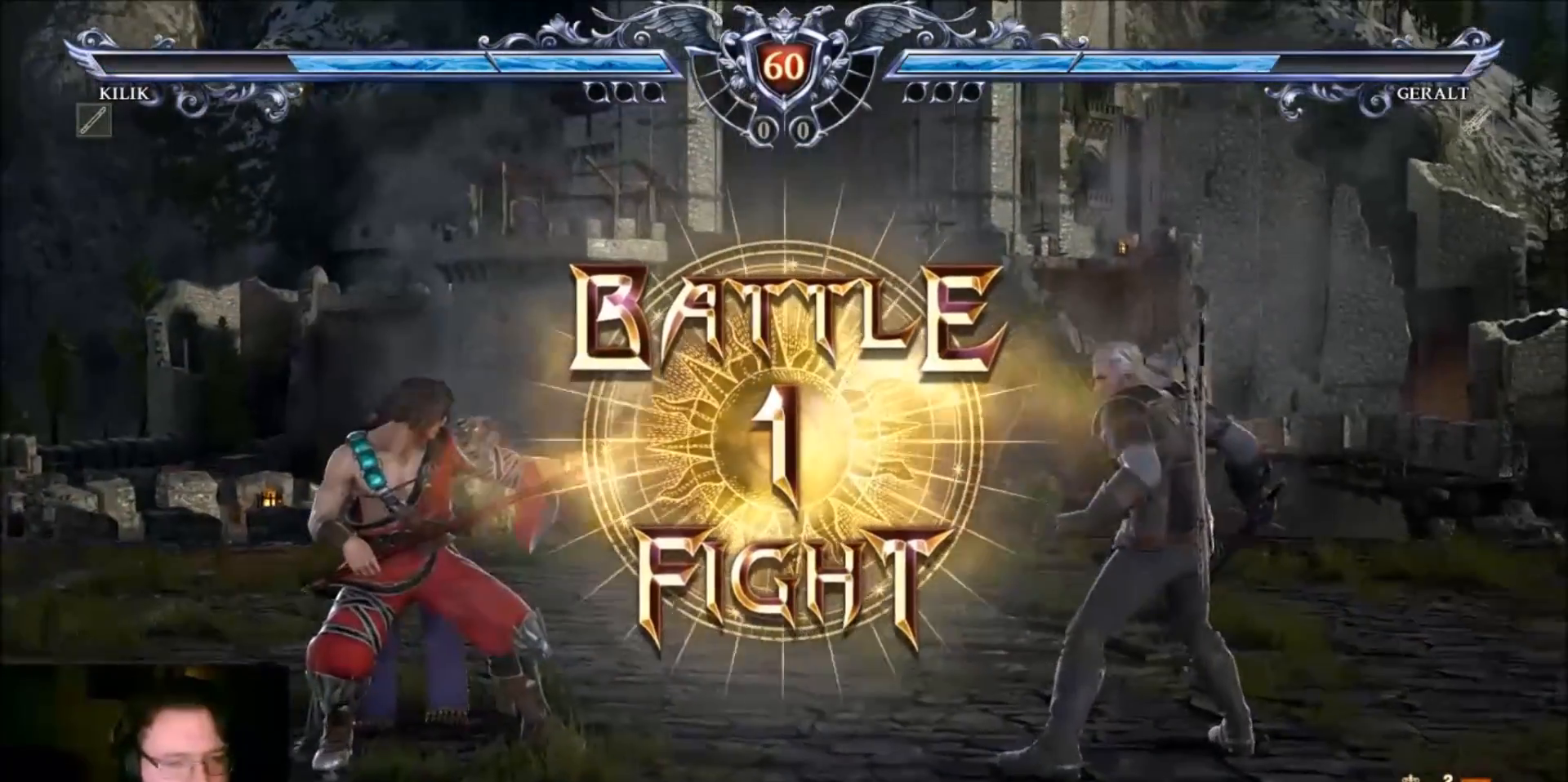
{"dt_ms": 500, "buttons": [], "left_stick": "center", "events": []}